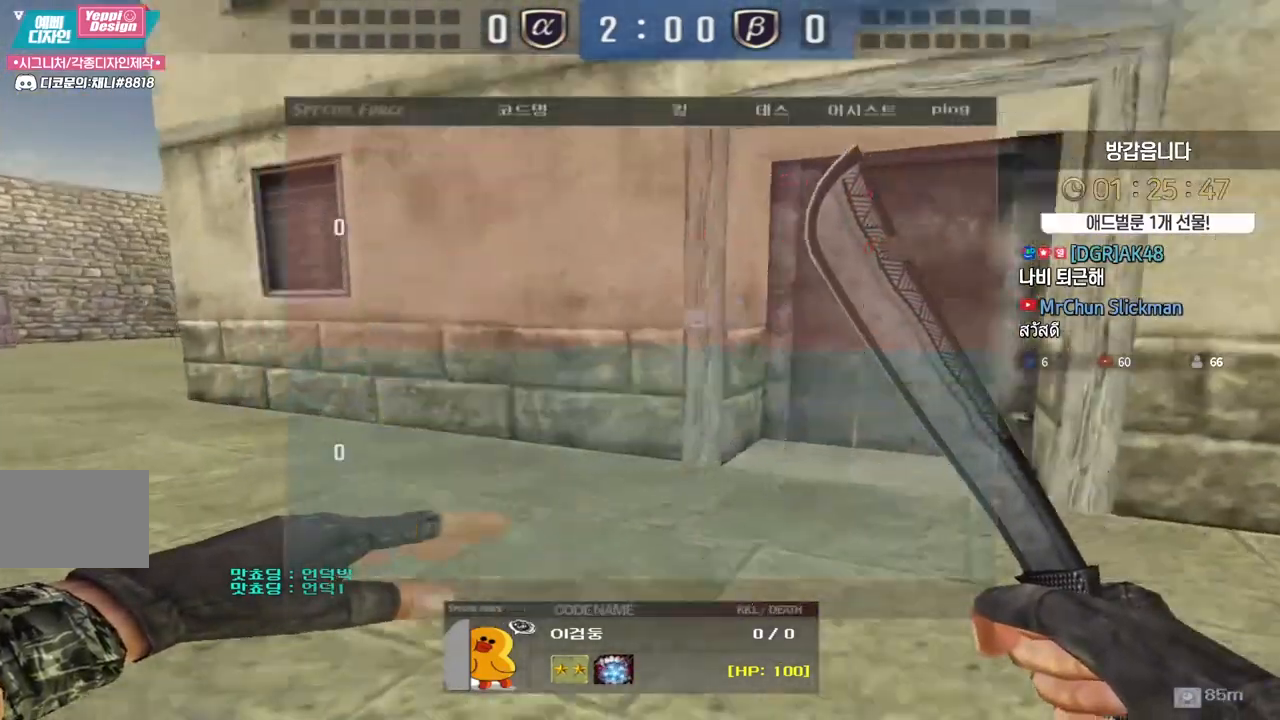
Gameplay with keyboard; each line is a JSON object with the keys held at the frame after it. "events" lists presses ("down") and releases ("up") of "a", "ctrl", "d", "e", "f", "q", "r", "s", "shift", "space", "tab" and "w" between this image and that frame as [ms after this image, input, new state], when the widget could be followed in between. No other keys are recorded. Mouse input is not recorded.
{"keys": ["tab"], "events": [[33, "tab", "down"], [167, "tab", "up"], [267, "tab", "down"], [367, "tab", "up"], [467, "tab", "down"]]}
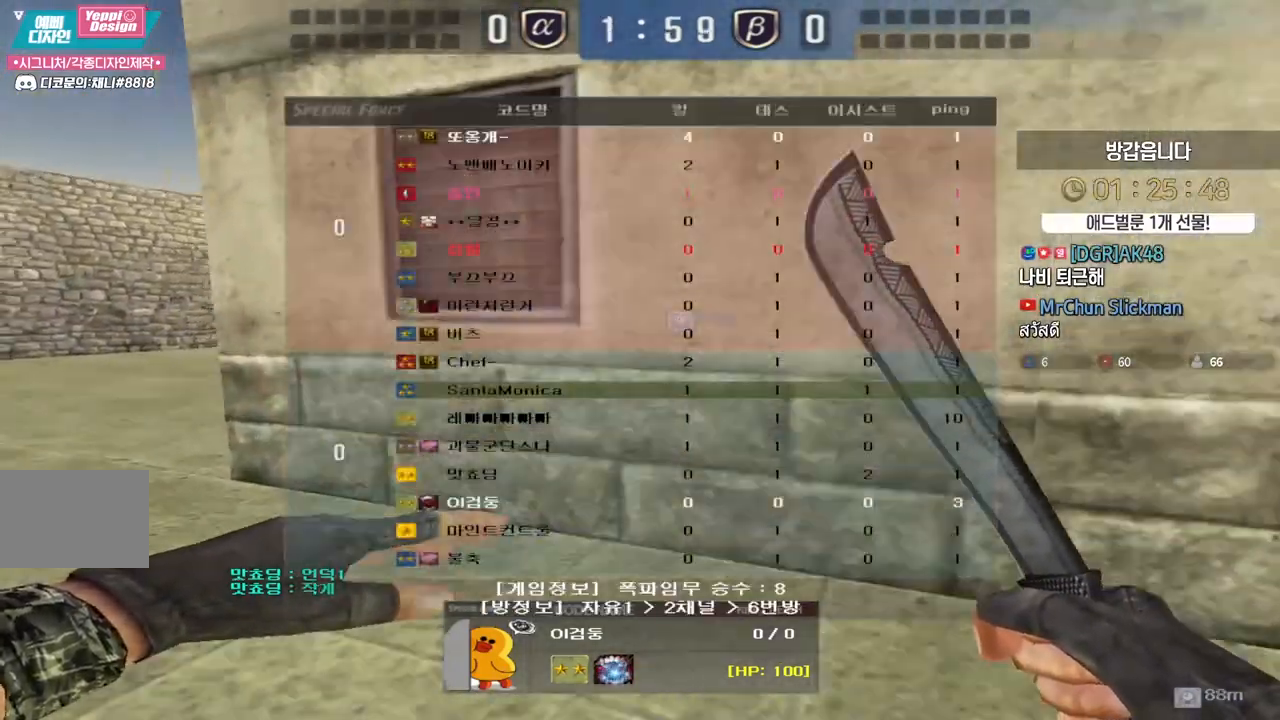
{"keys": [], "events": [[67, "tab", "up"], [167, "tab", "down"], [283, "tab", "up"], [383, "tab", "down"], [500, "tab", "up"]]}
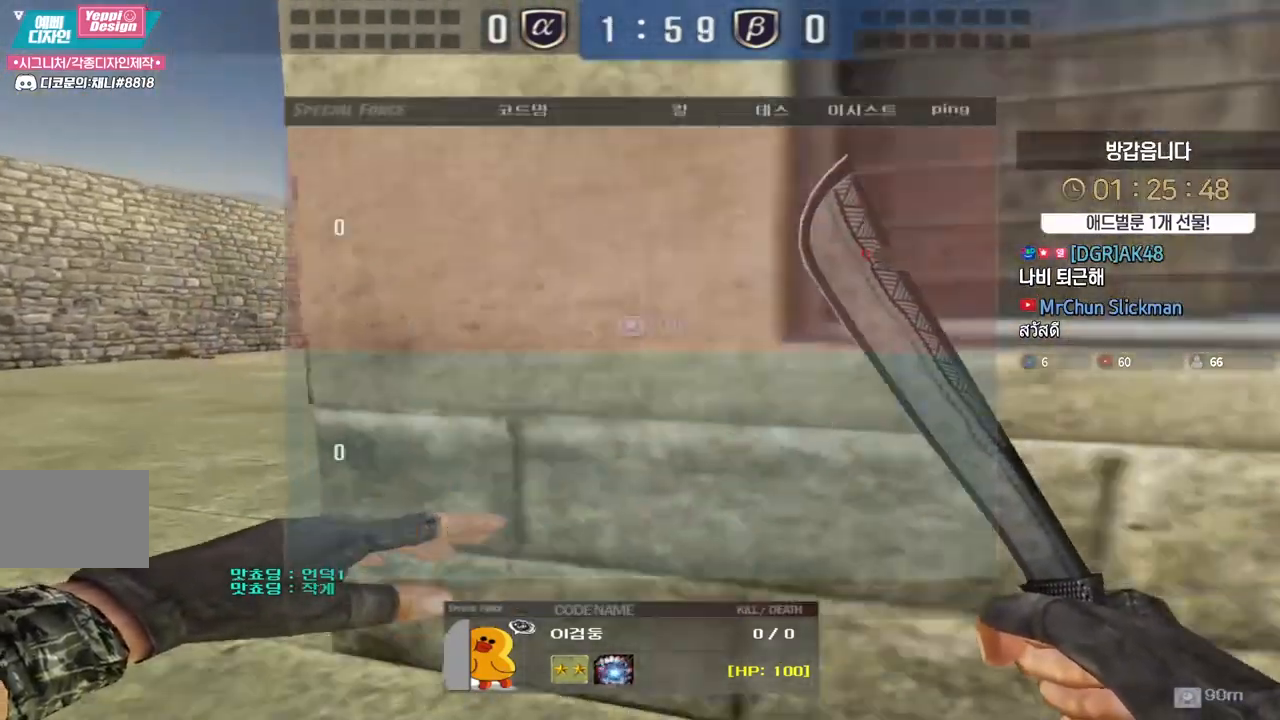
{"keys": [], "events": []}
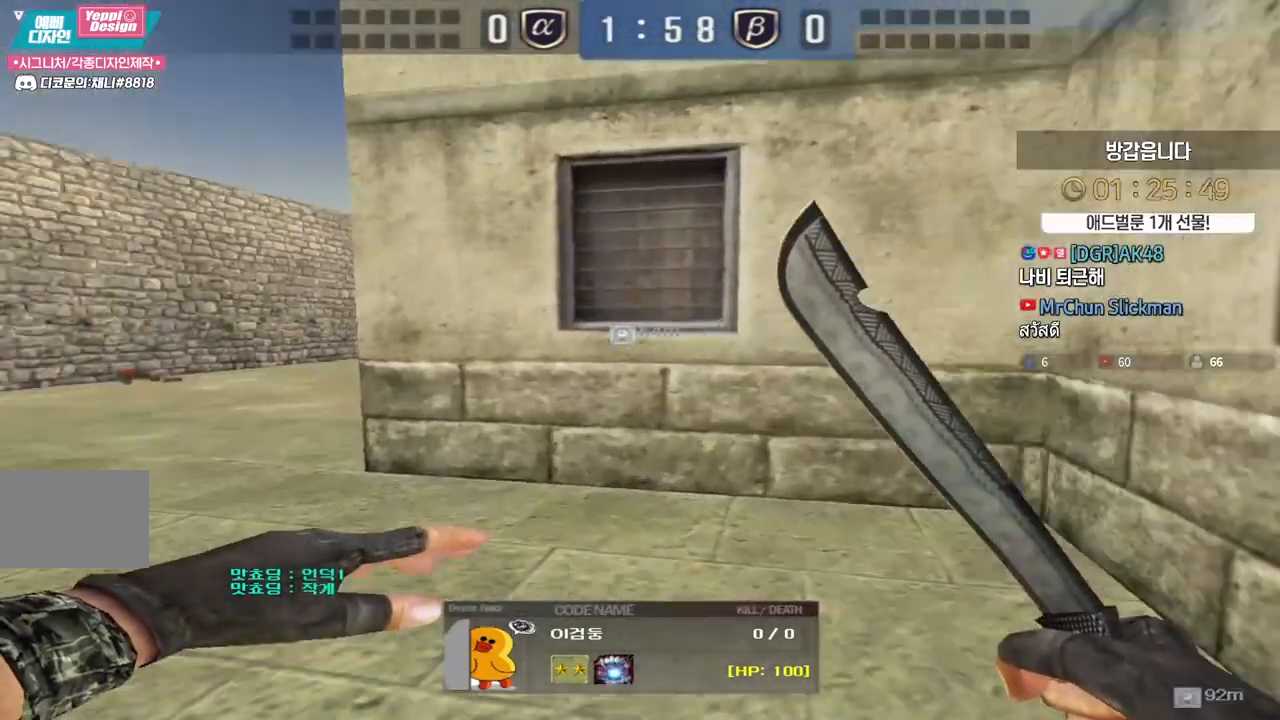
{"keys": [], "events": []}
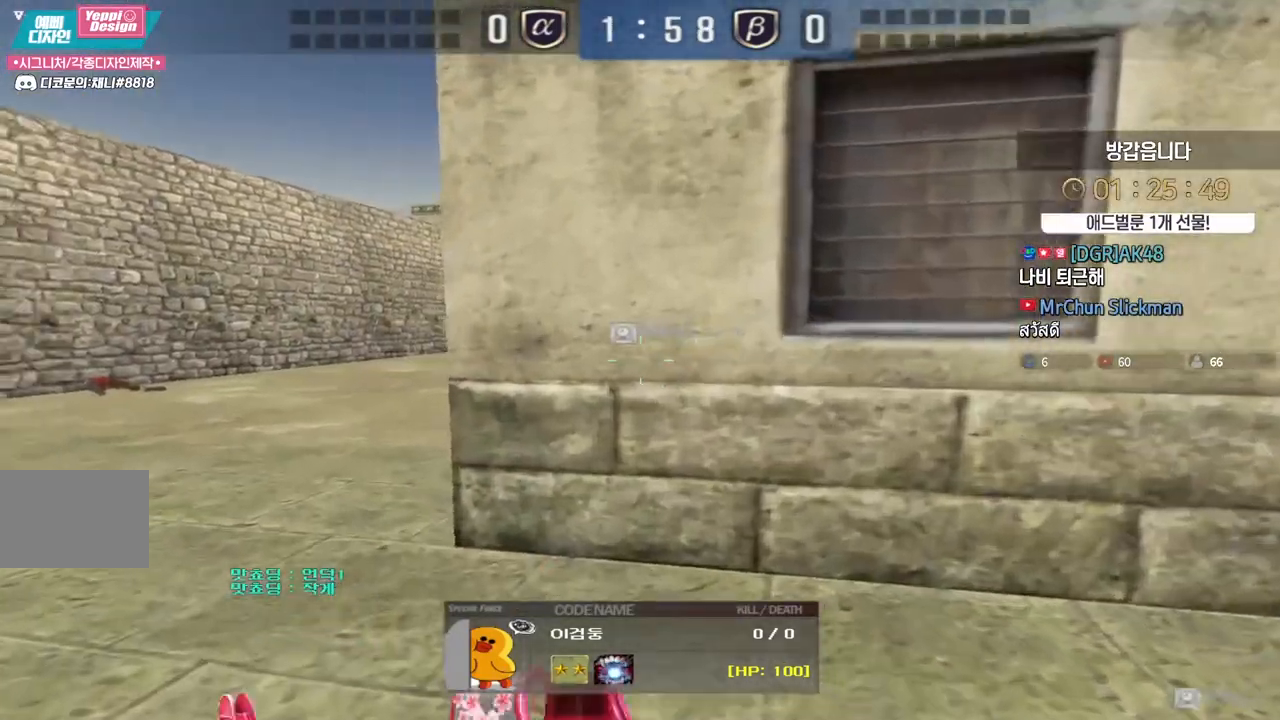
{"keys": ["tab"], "events": [[500, "tab", "down"]]}
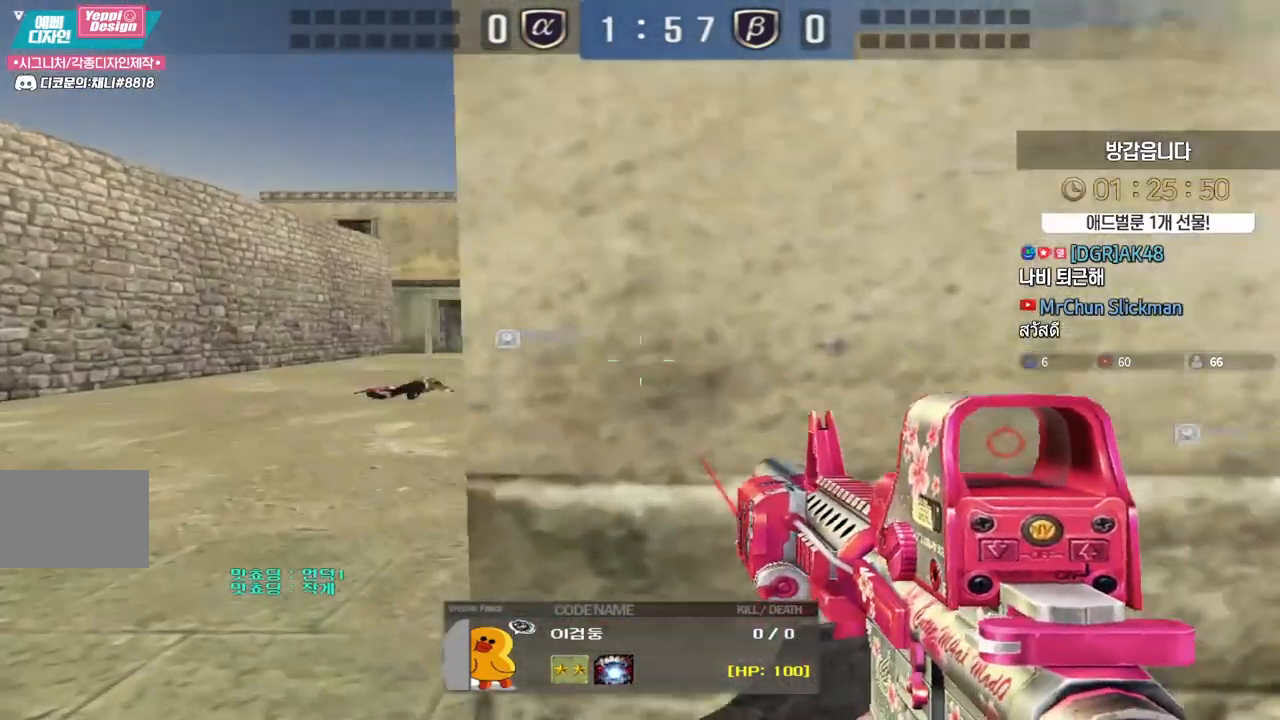
{"keys": ["tab"], "events": [[200, "tab", "up"], [400, "tab", "down"]]}
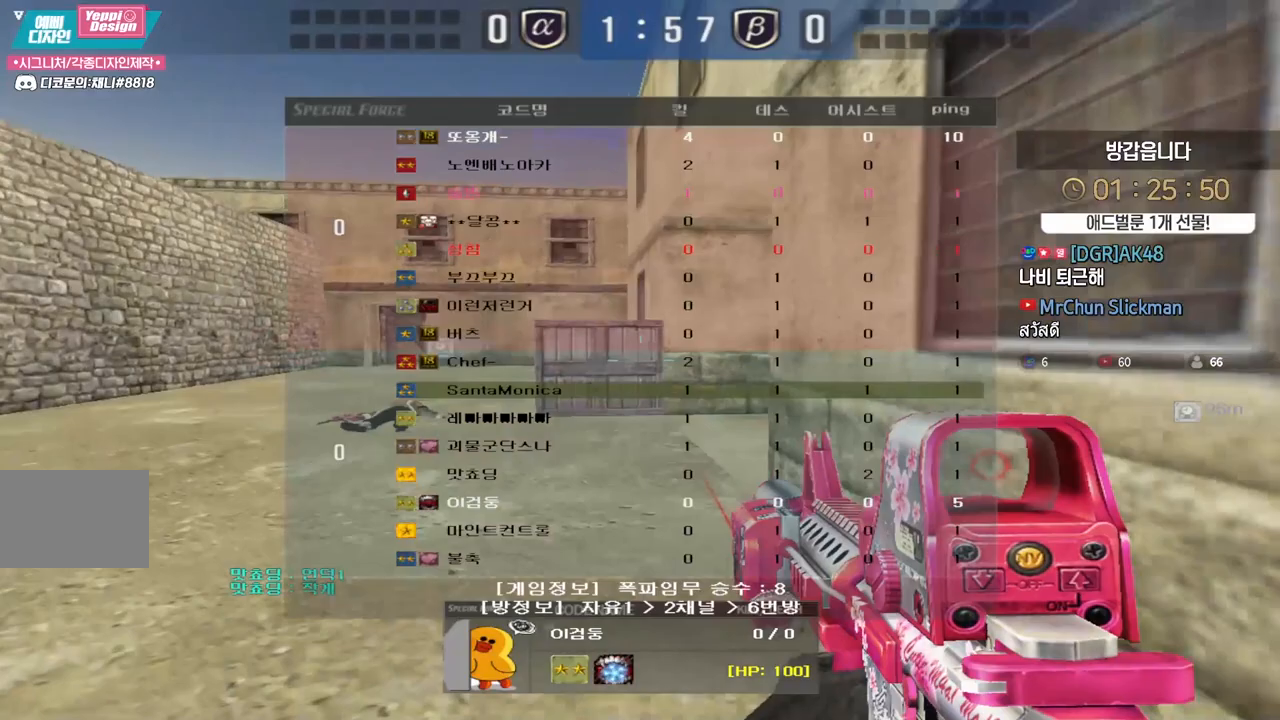
{"keys": ["tab"], "events": [[50, "tab", "up"], [217, "tab", "down"], [317, "tab", "up"], [417, "tab", "down"]]}
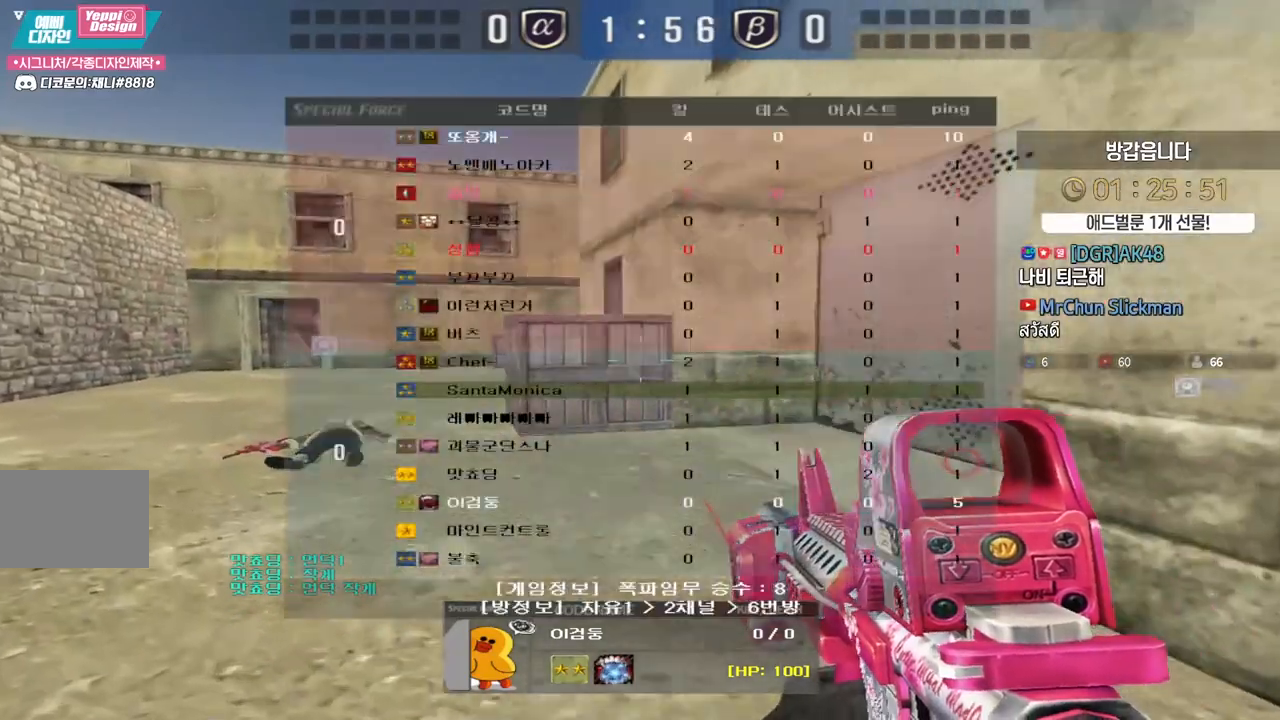
{"keys": [], "events": [[33, "tab", "up"], [133, "tab", "down"], [250, "tab", "up"]]}
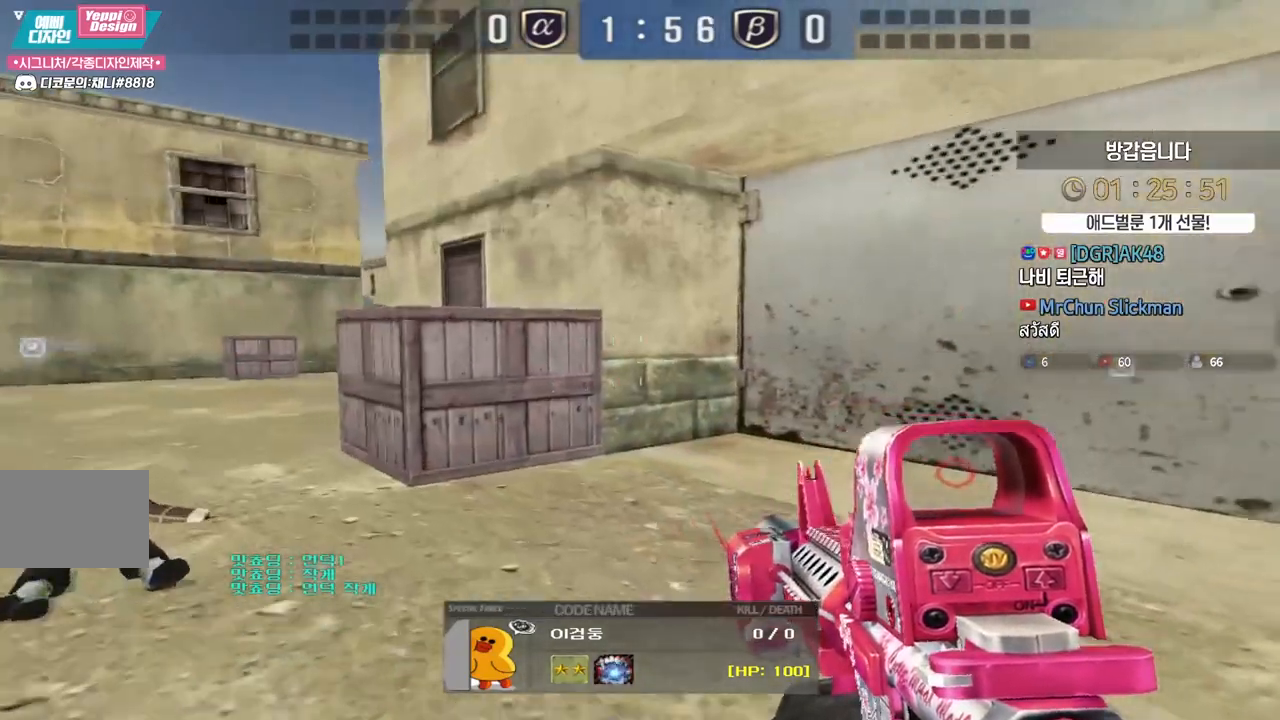
{"keys": ["tab"], "events": [[433, "tab", "down"]]}
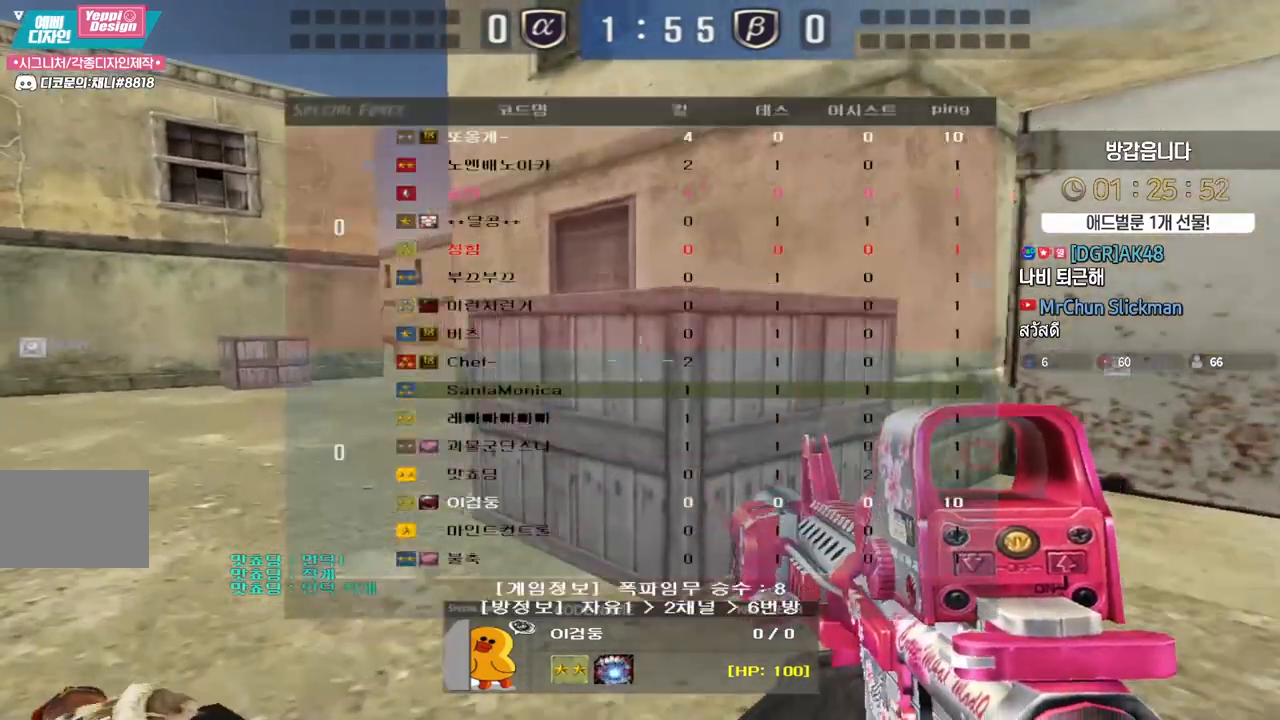
{"keys": ["tab"], "events": []}
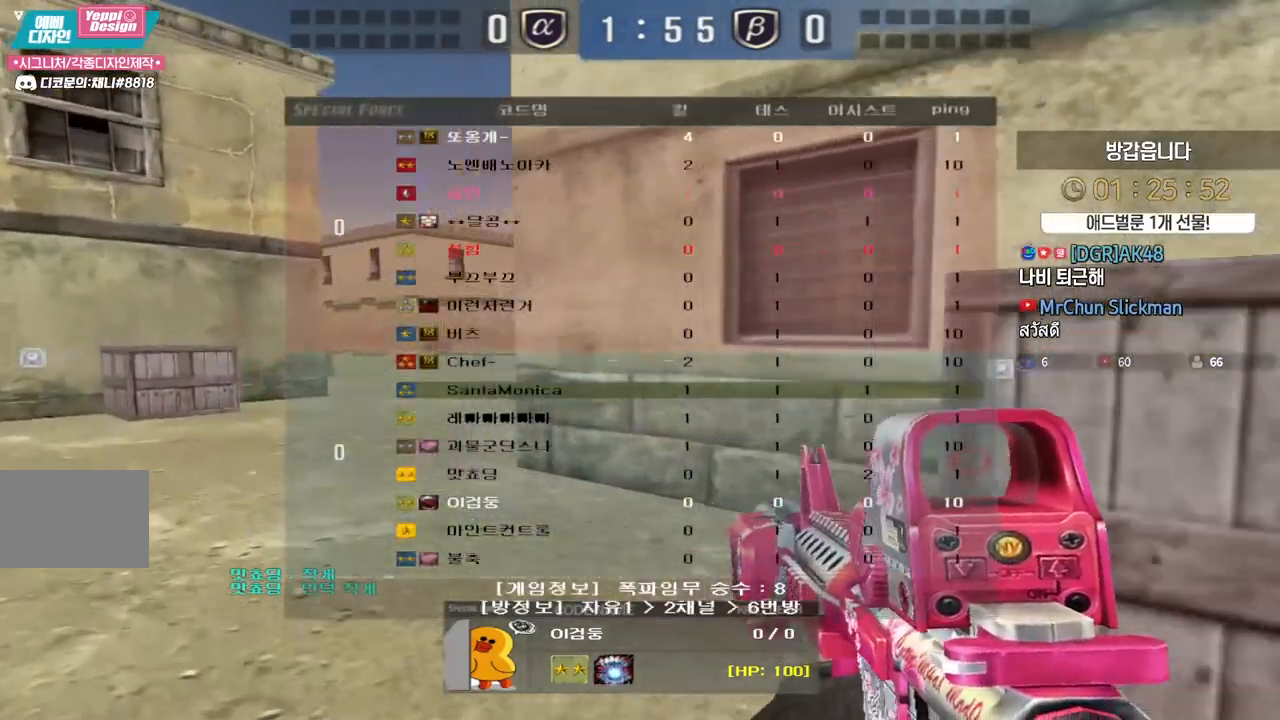
{"keys": ["tab"], "events": [[33, "tab", "up"], [333, "tab", "down"]]}
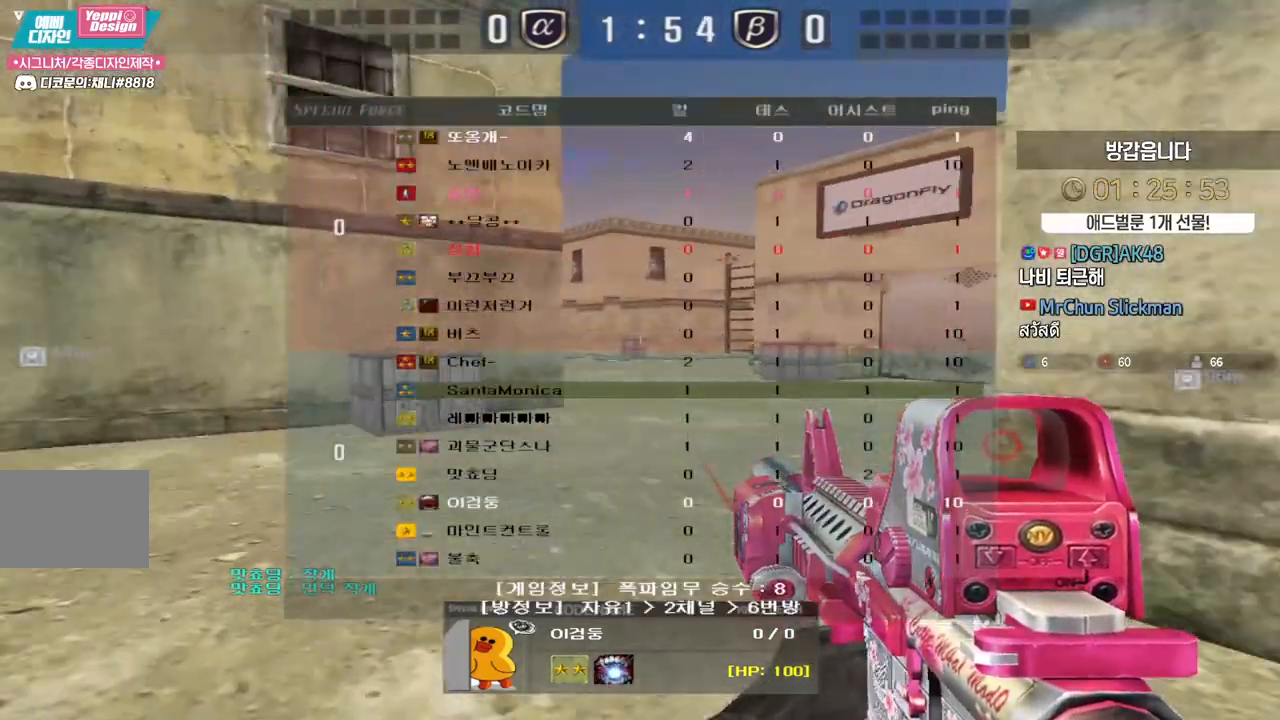
{"keys": [], "events": [[100, "tab", "up"]]}
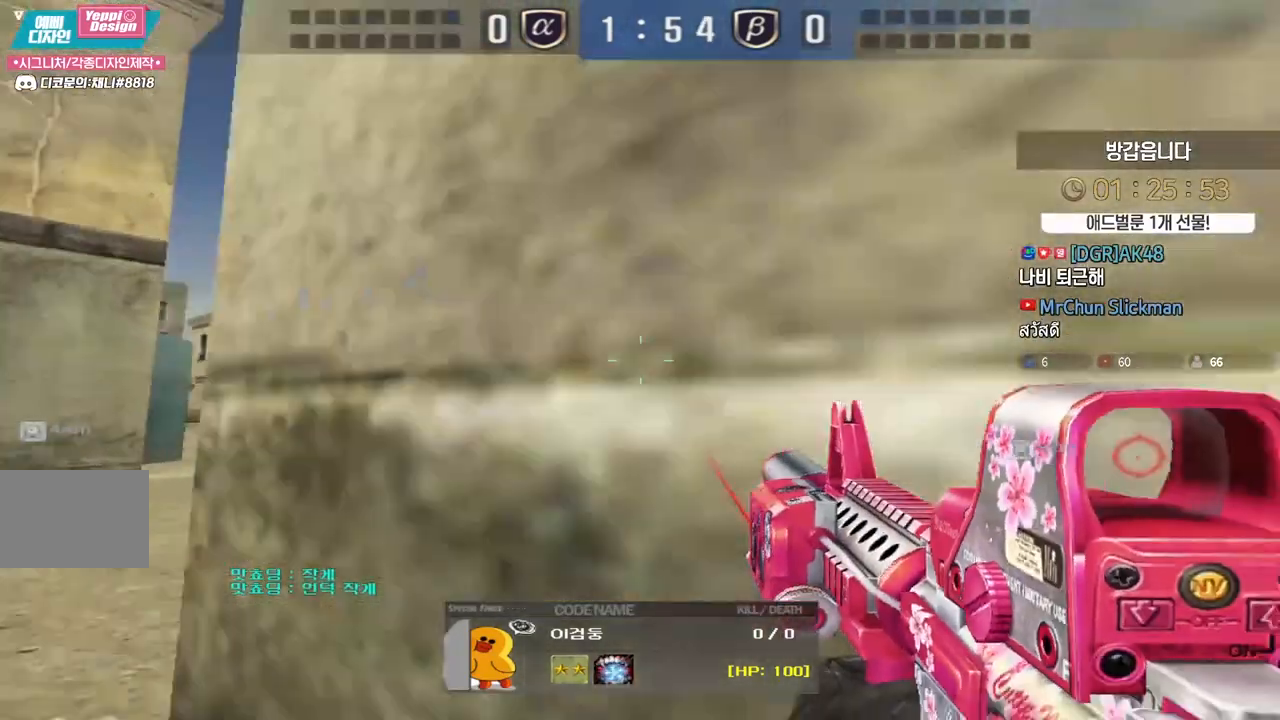
{"keys": [], "events": [[350, "tab", "down"], [500, "tab", "up"]]}
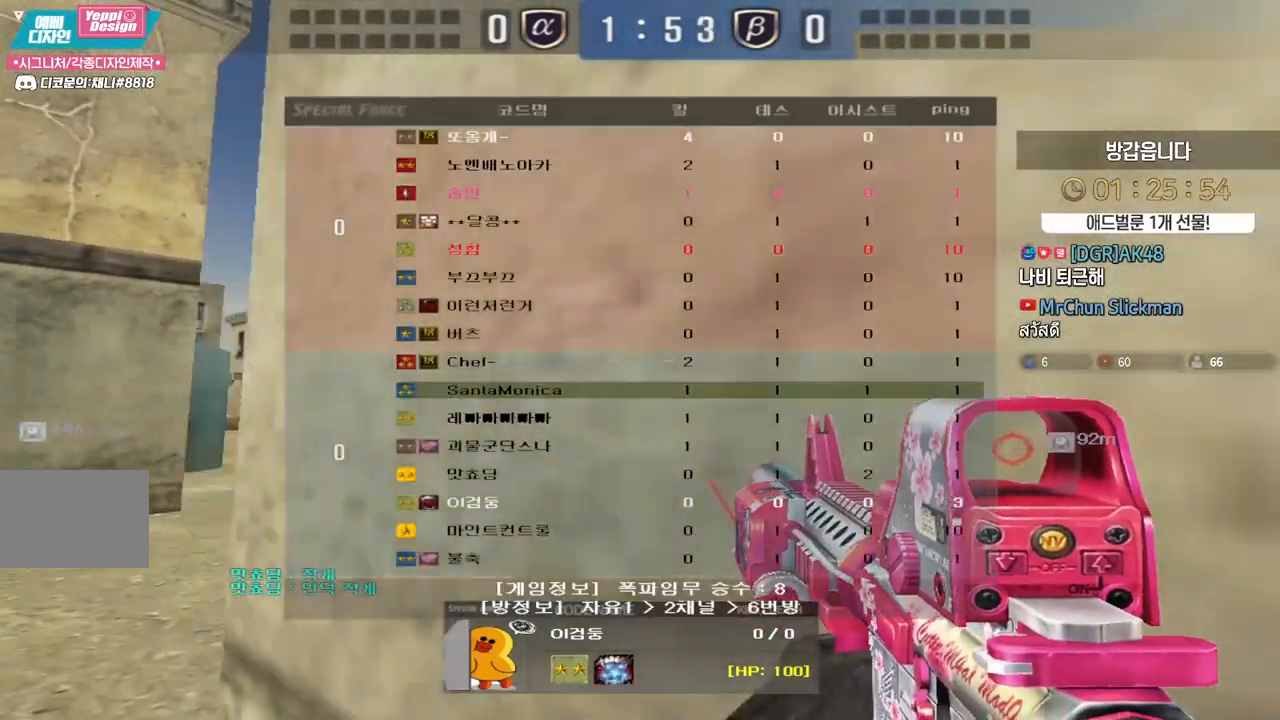
{"keys": [], "events": []}
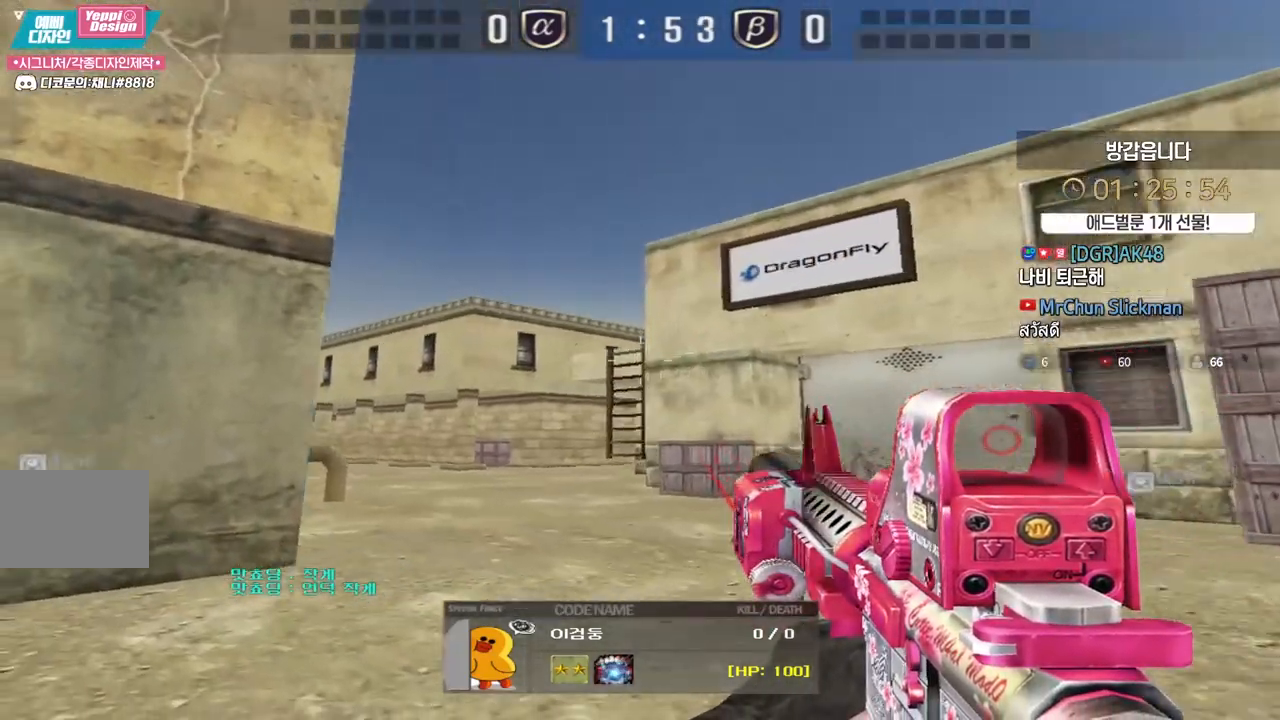
{"keys": [], "events": []}
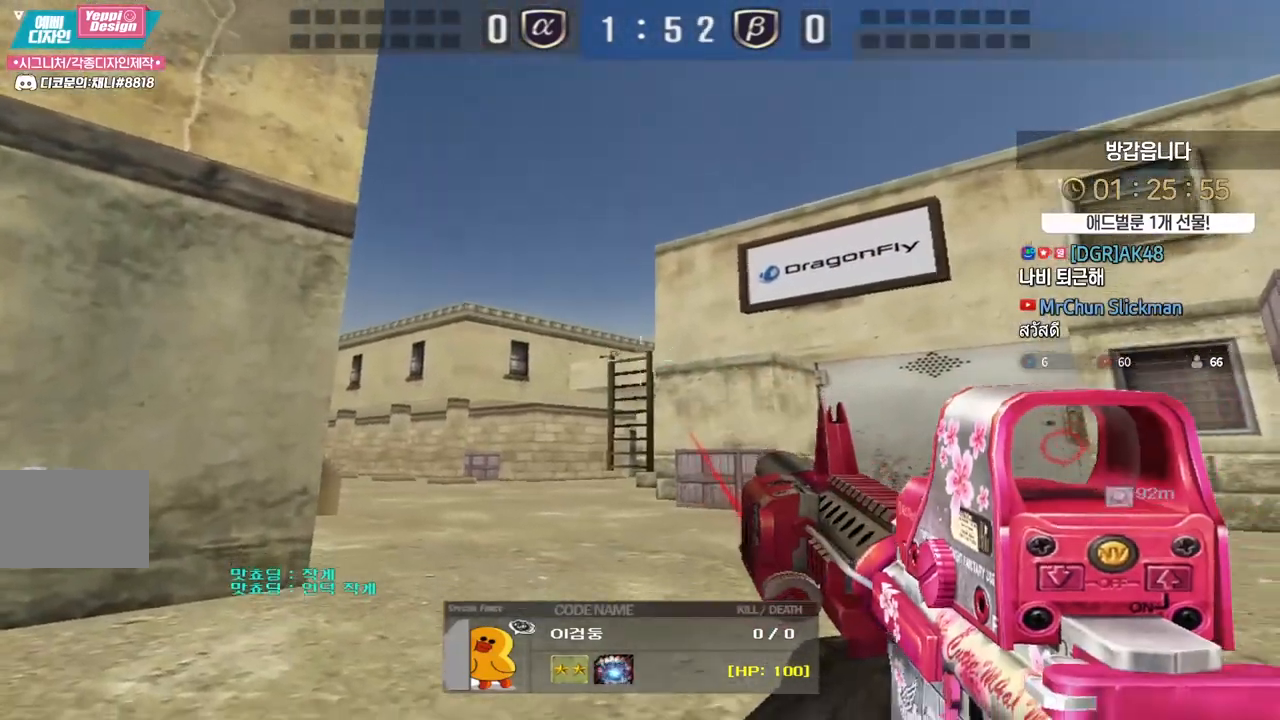
{"keys": [], "events": [[200, "tab", "down"], [350, "tab", "up"]]}
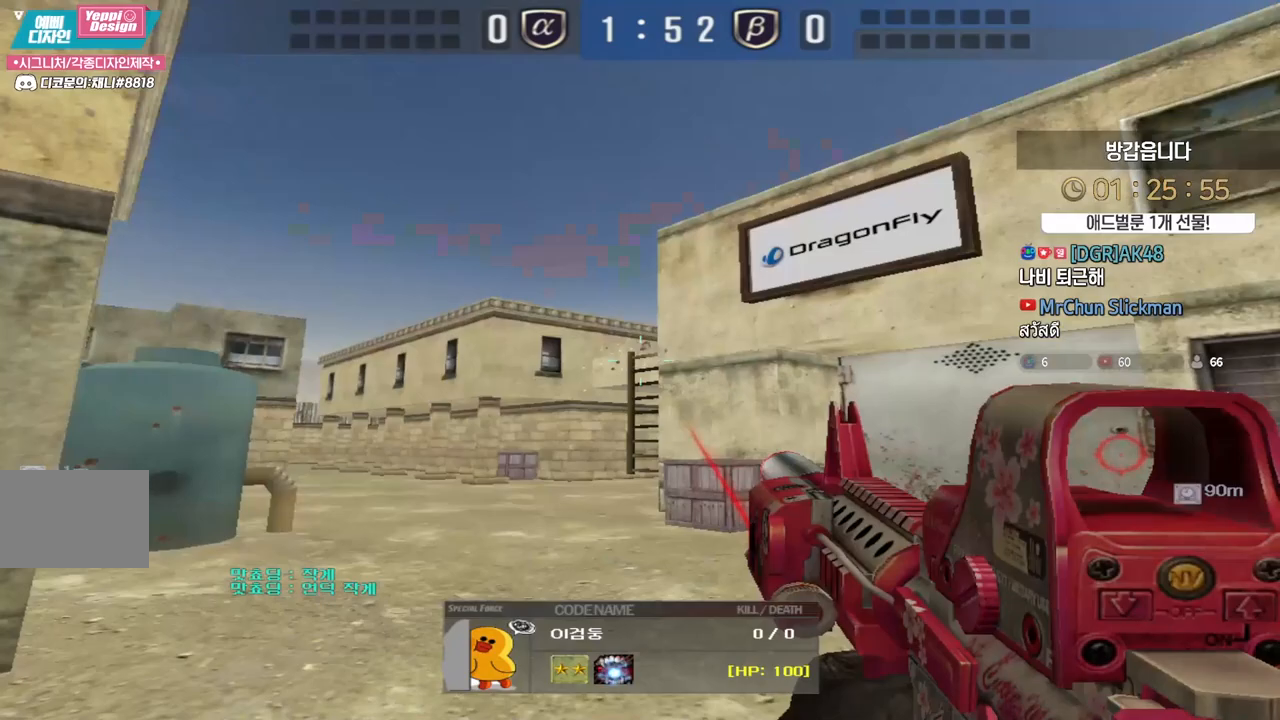
{"keys": [], "events": []}
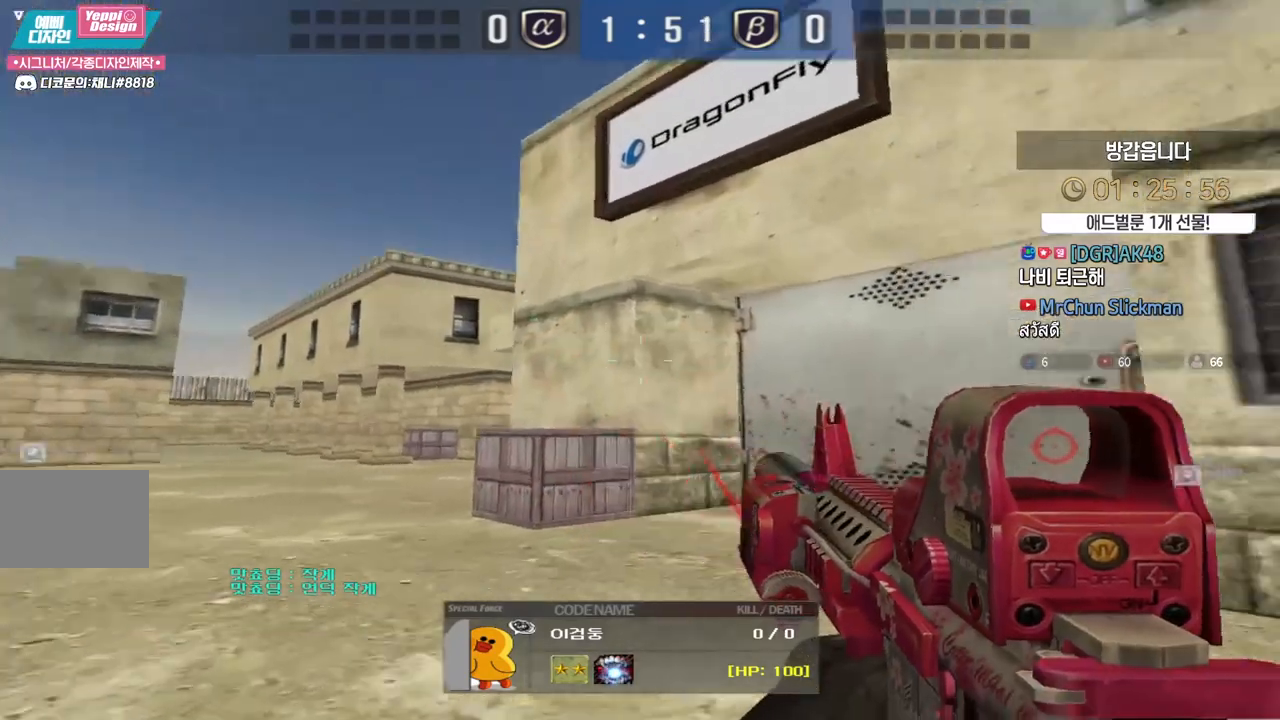
{"keys": ["tab"], "events": [[383, "tab", "down"]]}
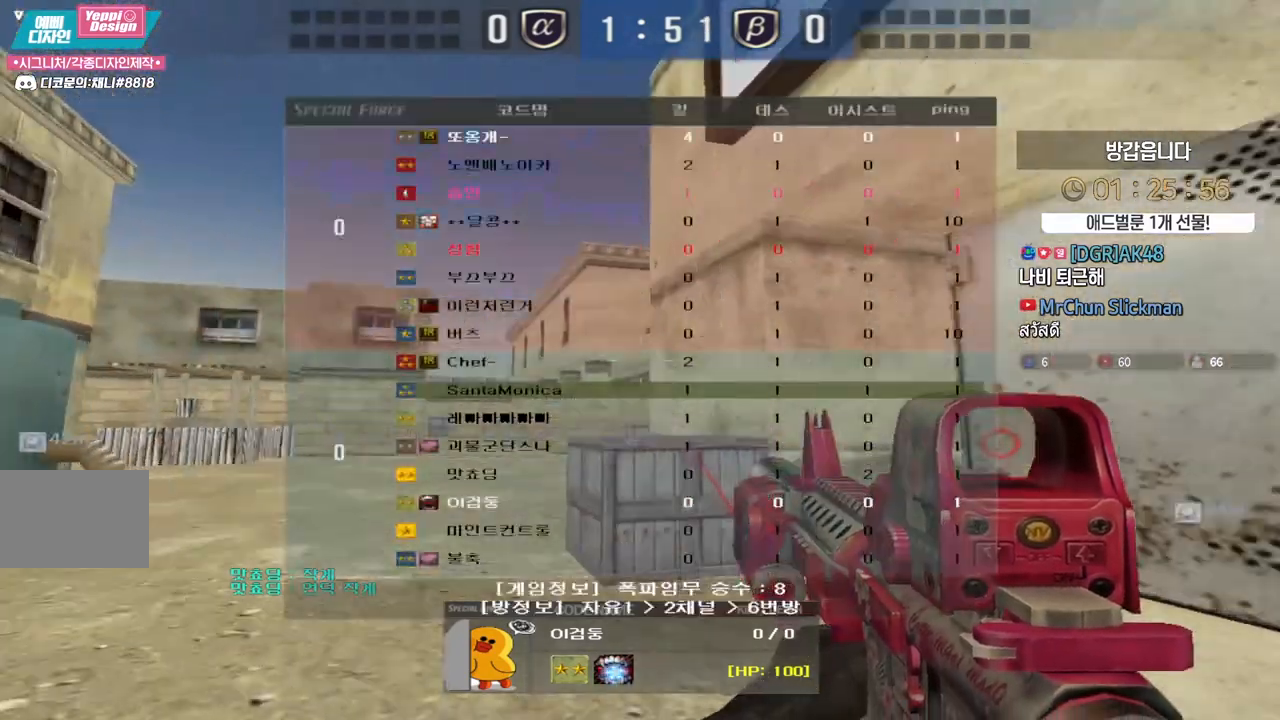
{"keys": [], "events": [[100, "tab", "up"]]}
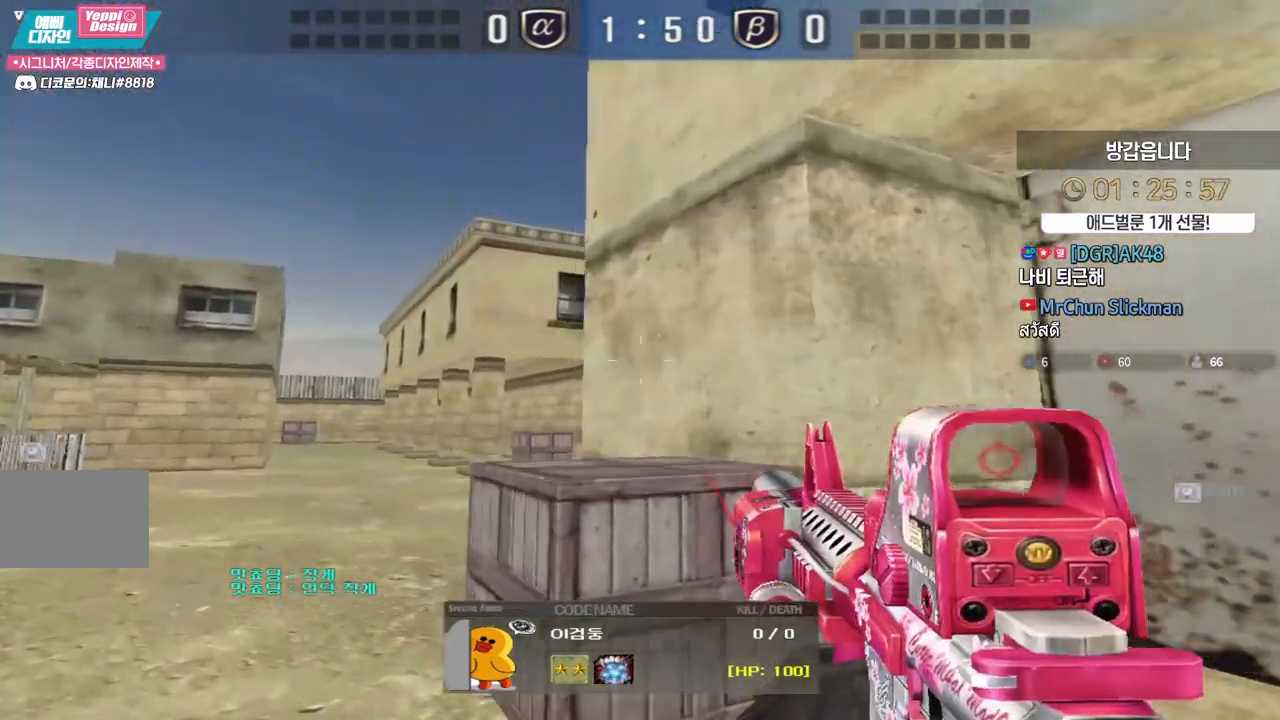
{"keys": [], "events": []}
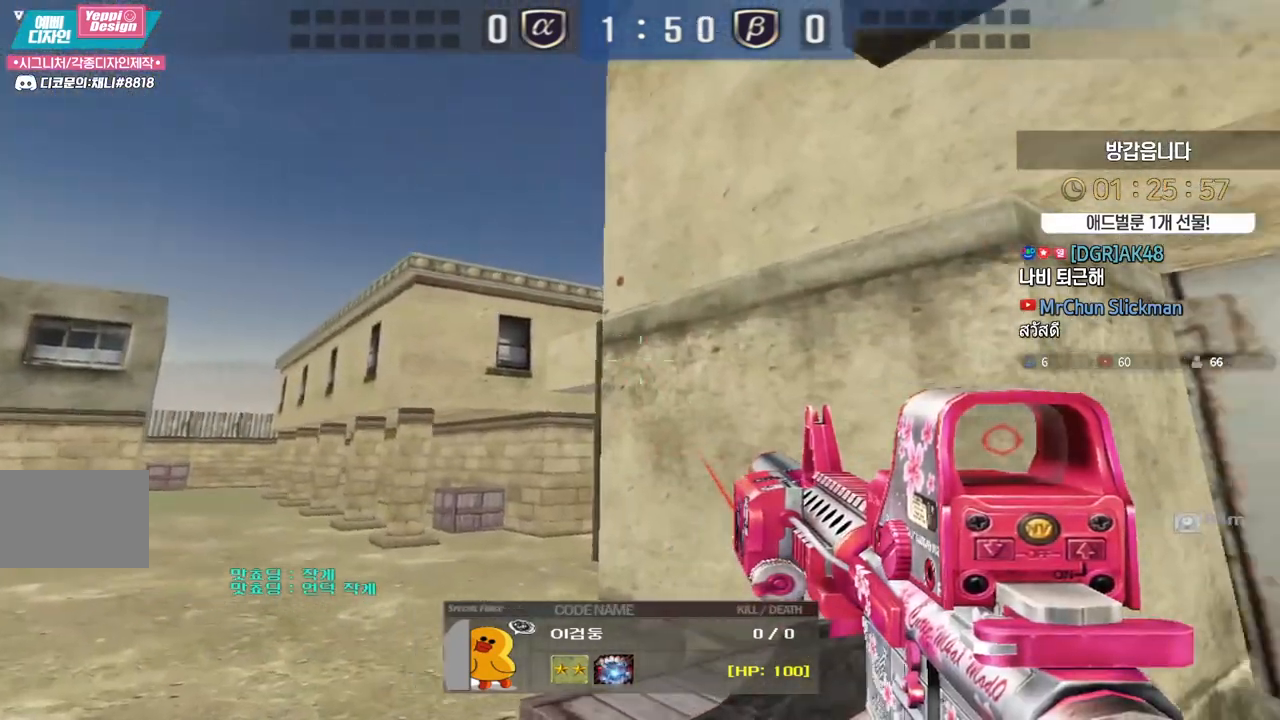
{"keys": [], "events": []}
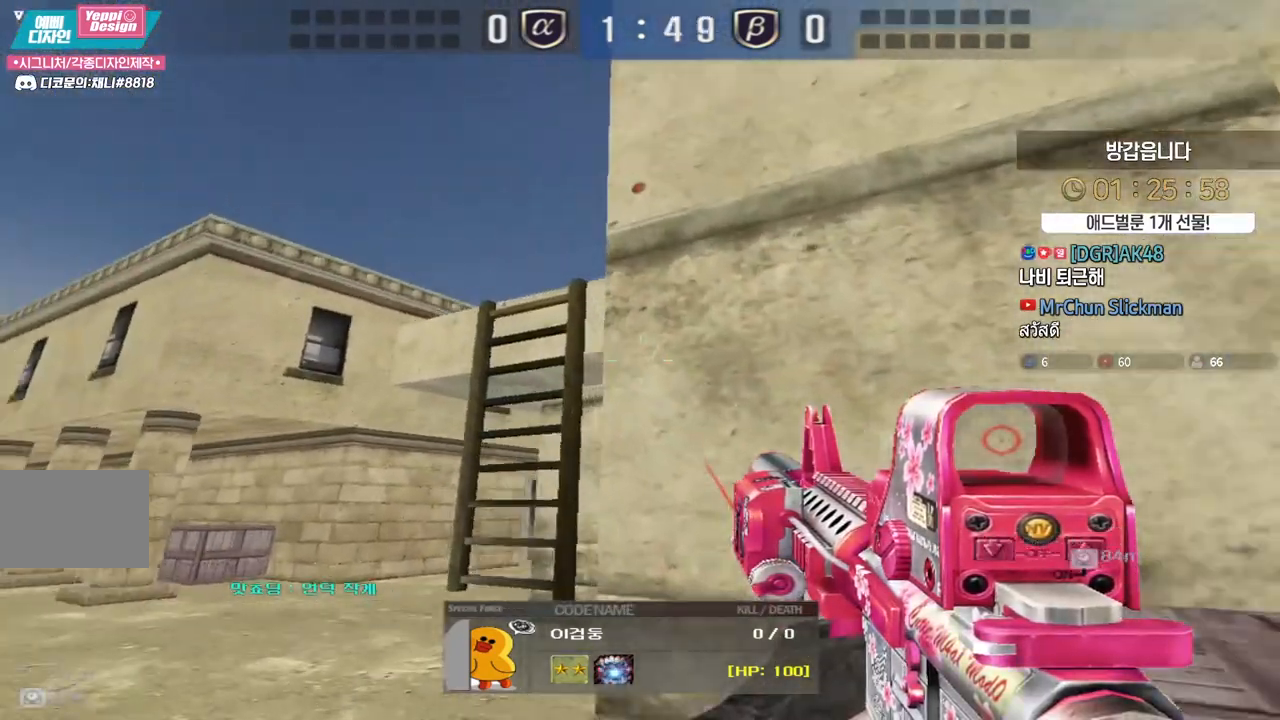
{"keys": [], "events": []}
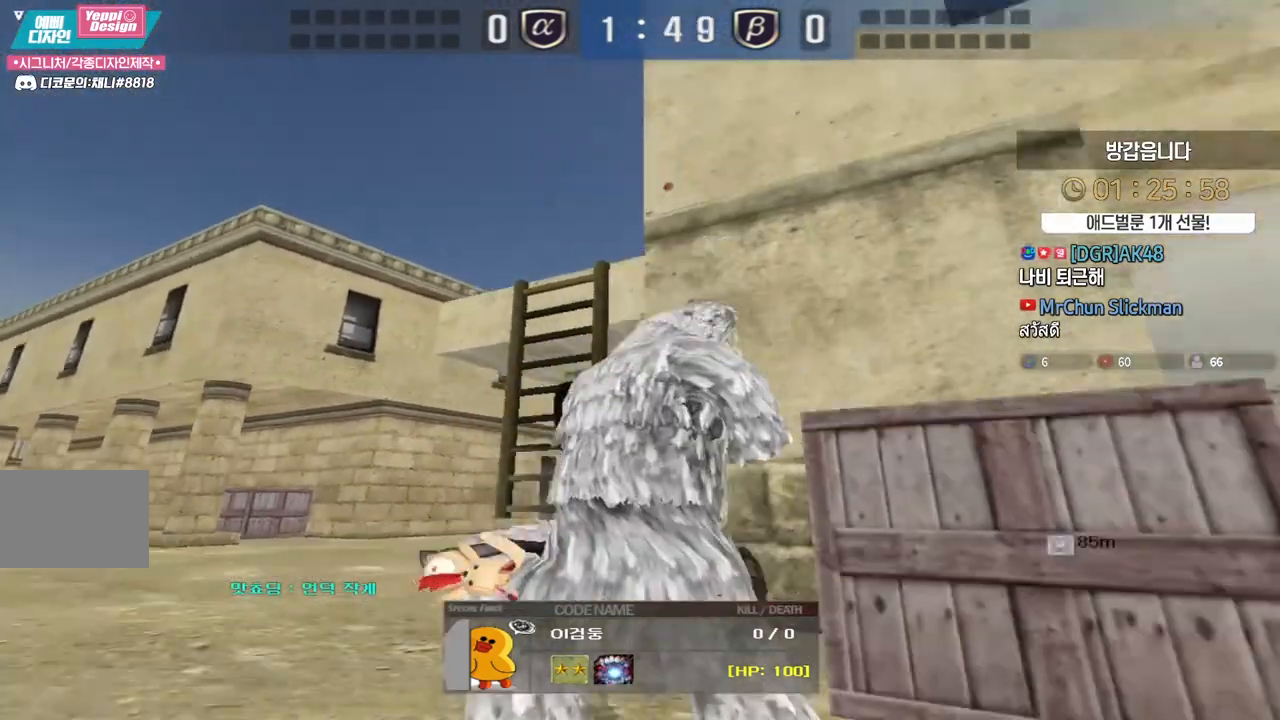
{"keys": [], "events": []}
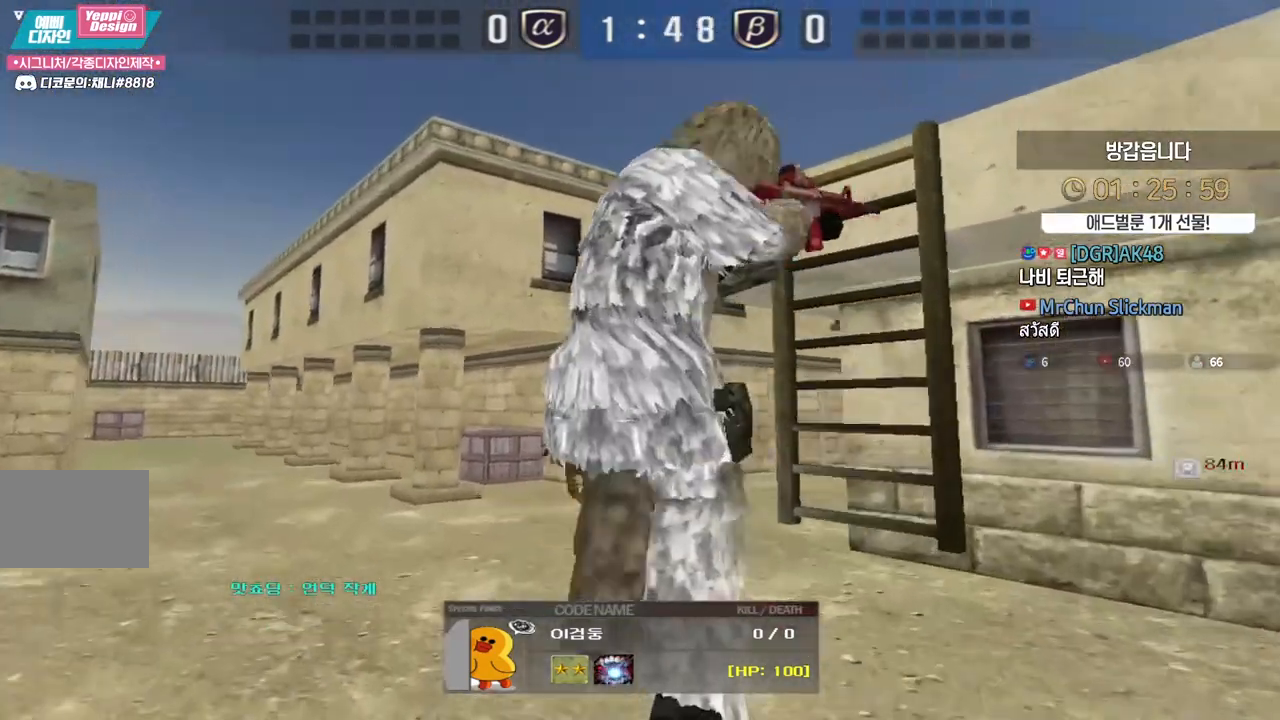
{"keys": [], "events": []}
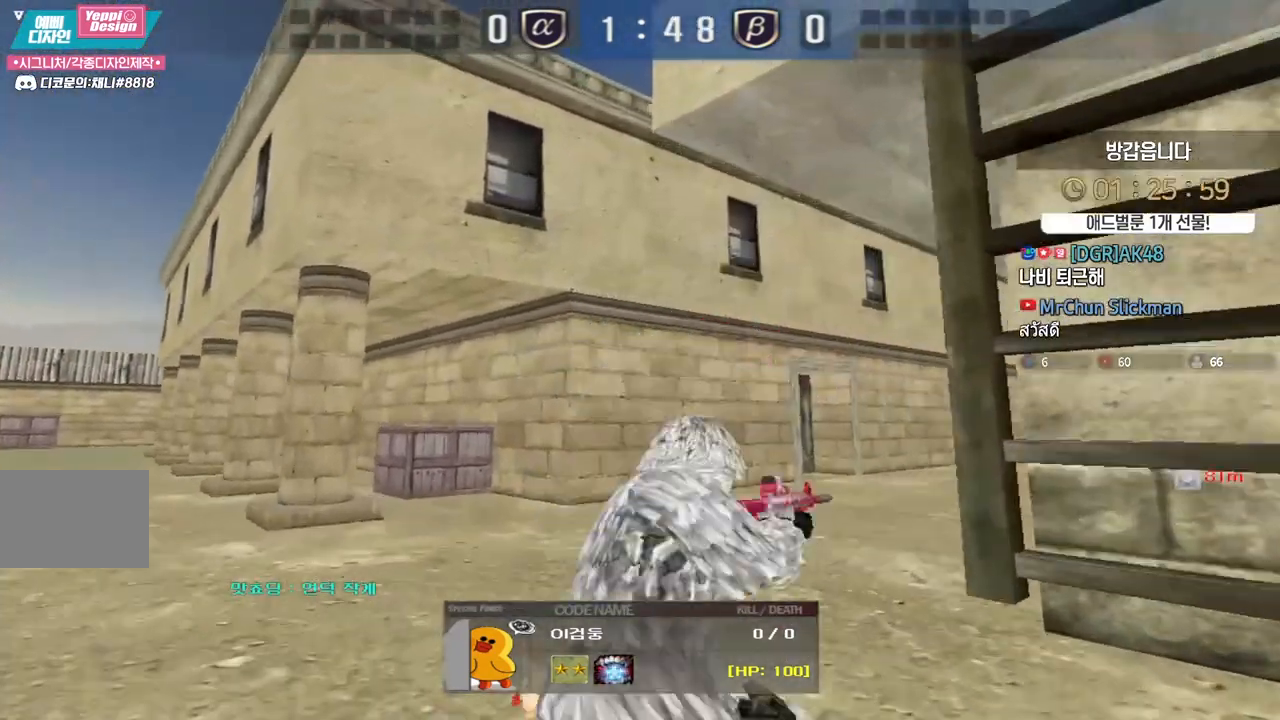
{"keys": [], "events": [[283, "tab", "down"], [450, "tab", "up"]]}